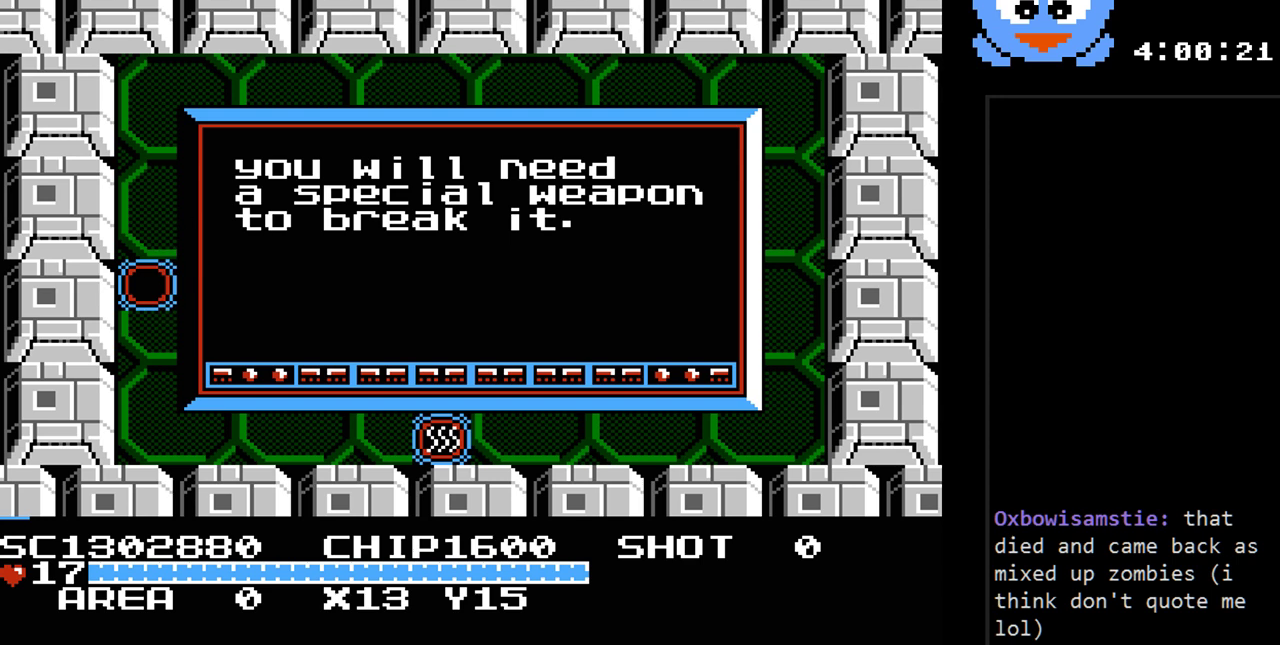
Gameplay with a controller (Nintendo layout); each line is a JSON object with the inputs held at the frame after it. "events" lists button and stick changes between this image and that frame as [ms after this image, input, new state], when the widget could be followed in between. Not read: L3 R3.
{"buttons": [], "events": [[183, "DPAD_LEFT", "down"], [500, "DPAD_LEFT", "up"]]}
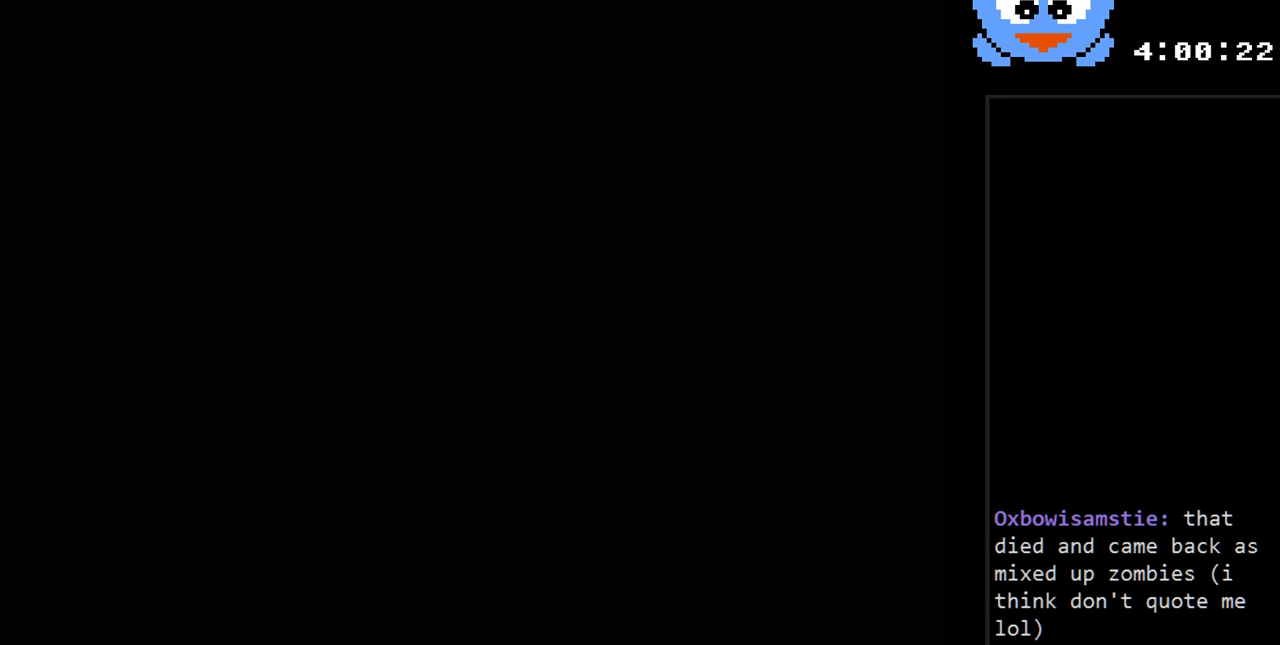
{"buttons": [], "events": []}
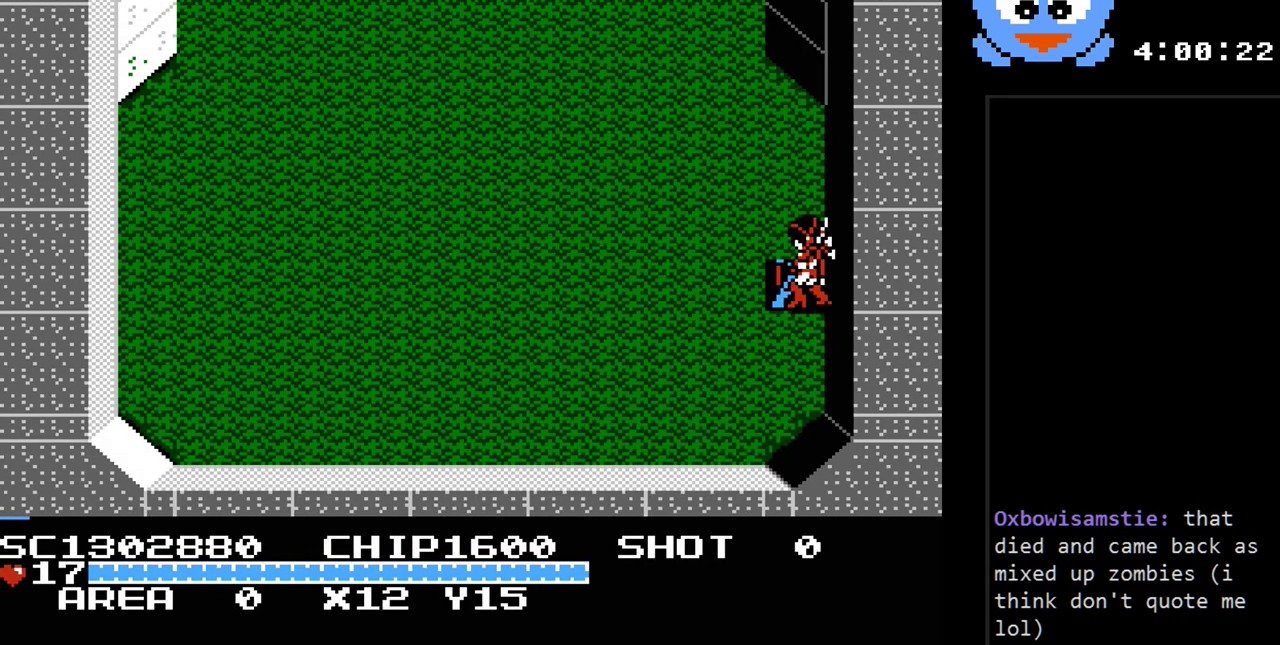
{"buttons": ["DPAD_LEFT"], "events": [[233, "DPAD_LEFT", "down"]]}
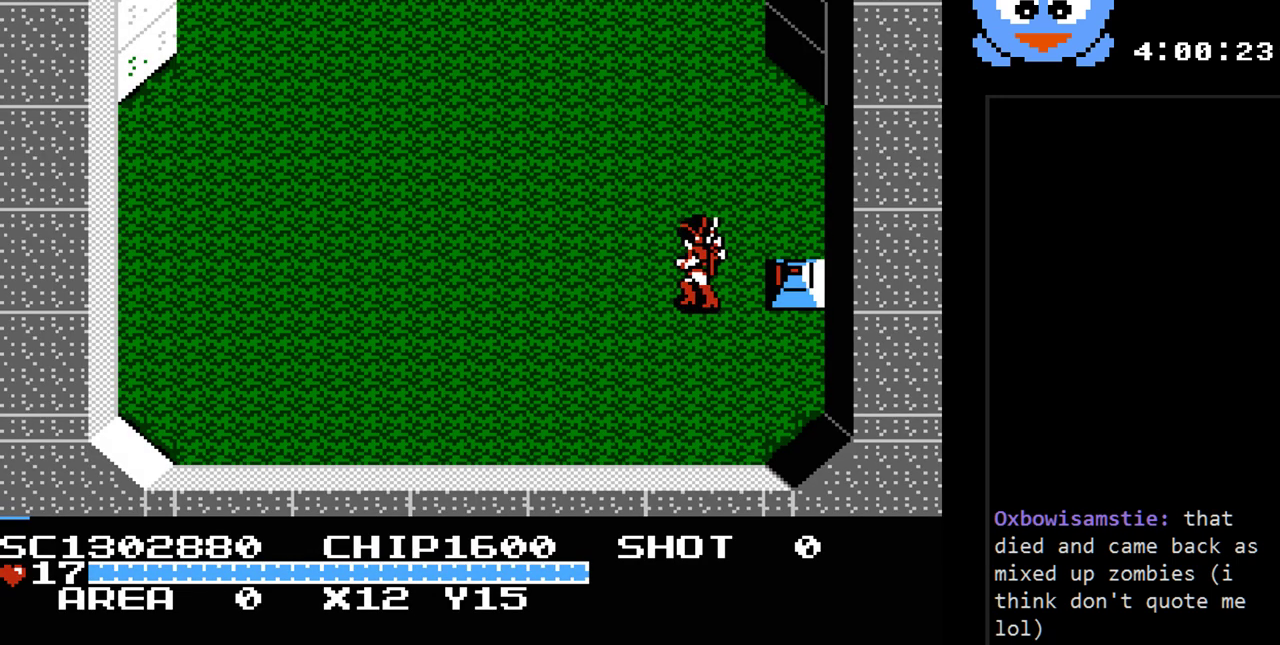
{"buttons": ["Y"], "events": [[50, "DPAD_LEFT", "up"], [117, "DPAD_RIGHT", "down"], [217, "DPAD_RIGHT", "up"], [283, "Y", "down"]]}
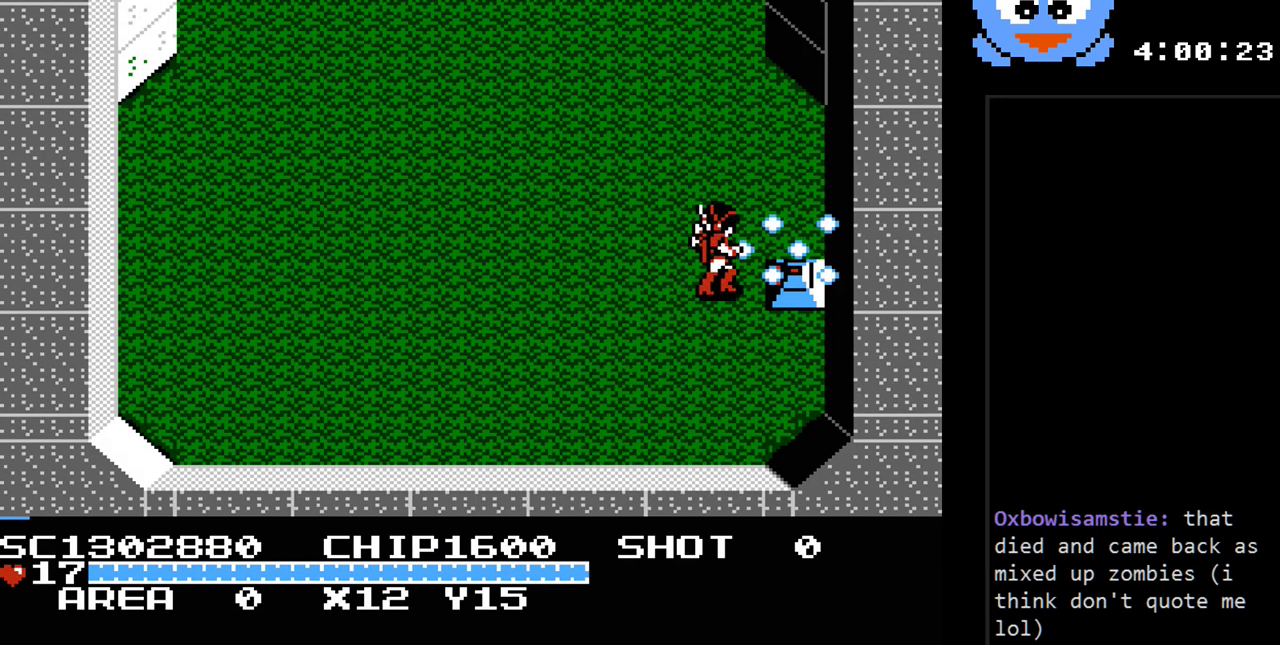
{"buttons": ["Y"], "events": [[100, "DPAD_DOWN", "down"], [233, "DPAD_DOWN", "up"], [350, "DPAD_RIGHT", "down"], [417, "DPAD_RIGHT", "up"]]}
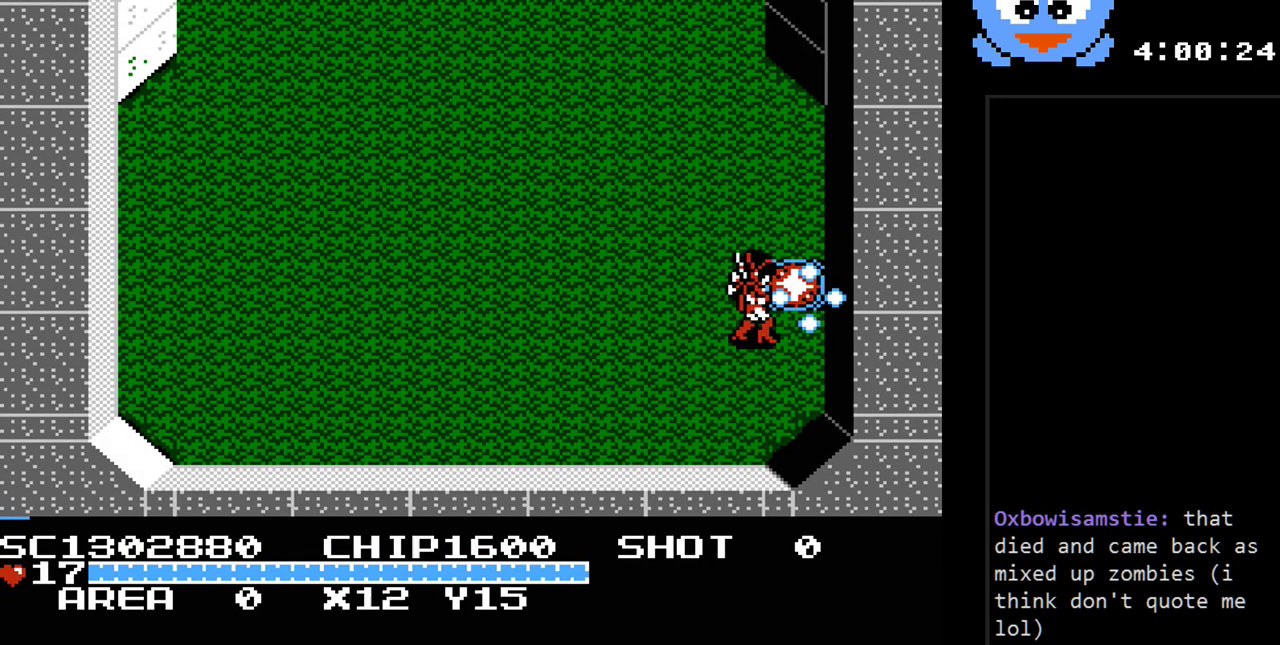
{"buttons": [], "events": [[300, "Y", "up"]]}
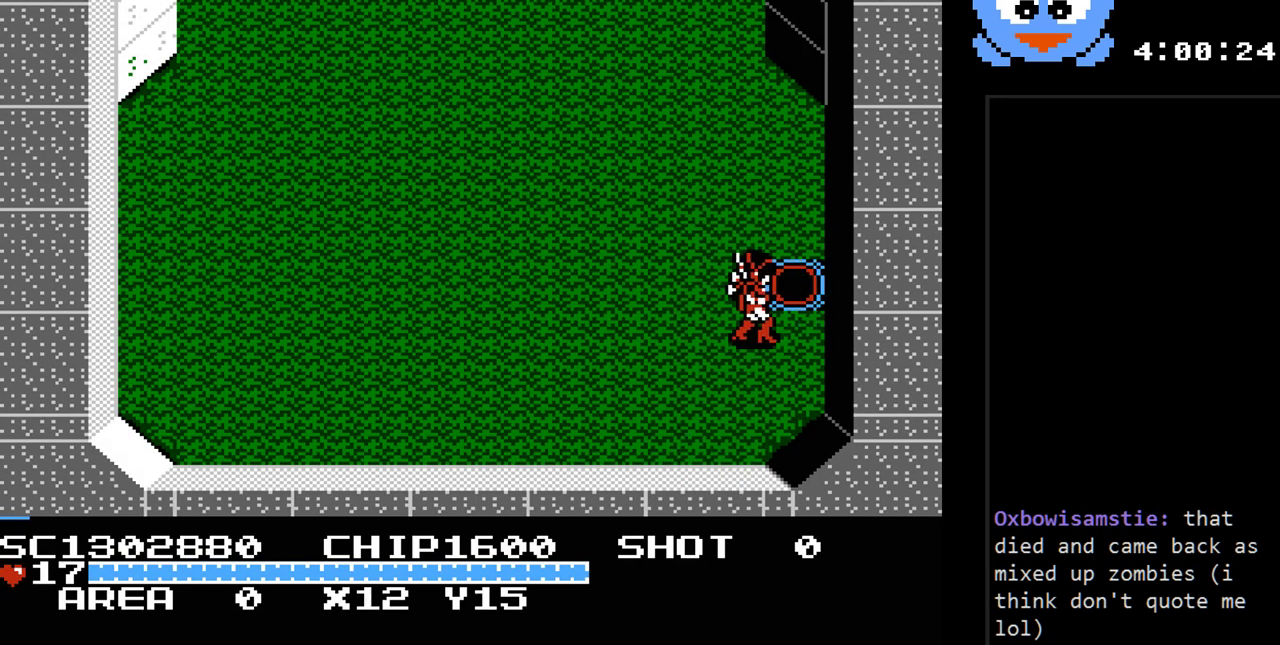
{"buttons": [], "events": []}
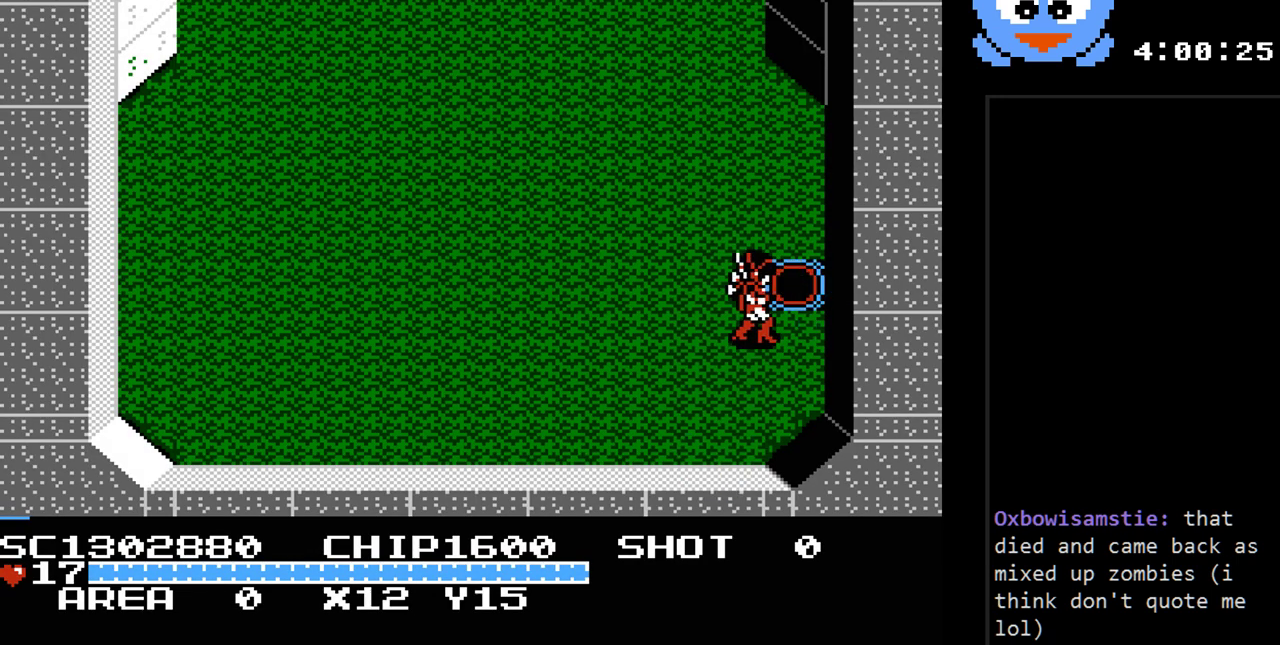
{"buttons": [], "events": [[50, "DPAD_RIGHT", "down"], [50, "DPAD_UP", "down"], [67, "DPAD_UP", "up"], [167, "DPAD_UP", "down"], [333, "DPAD_UP", "up"], [450, "DPAD_RIGHT", "up"]]}
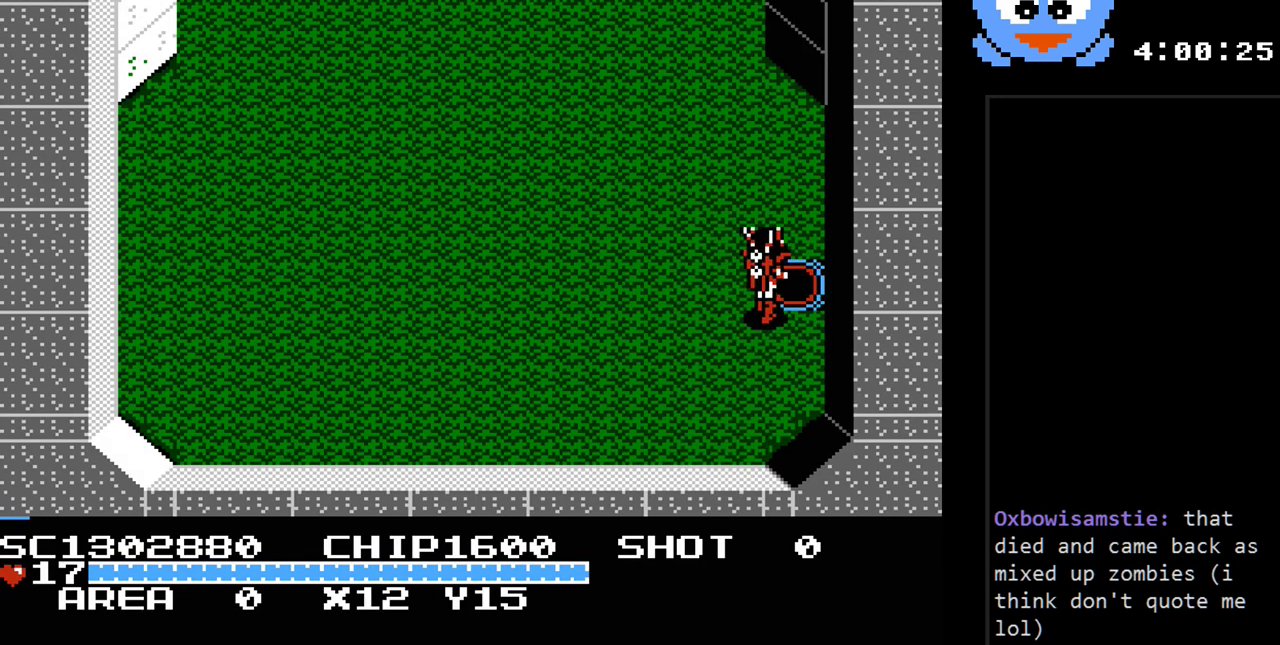
{"buttons": ["DPAD_RIGHT"], "events": [[367, "DPAD_RIGHT", "down"]]}
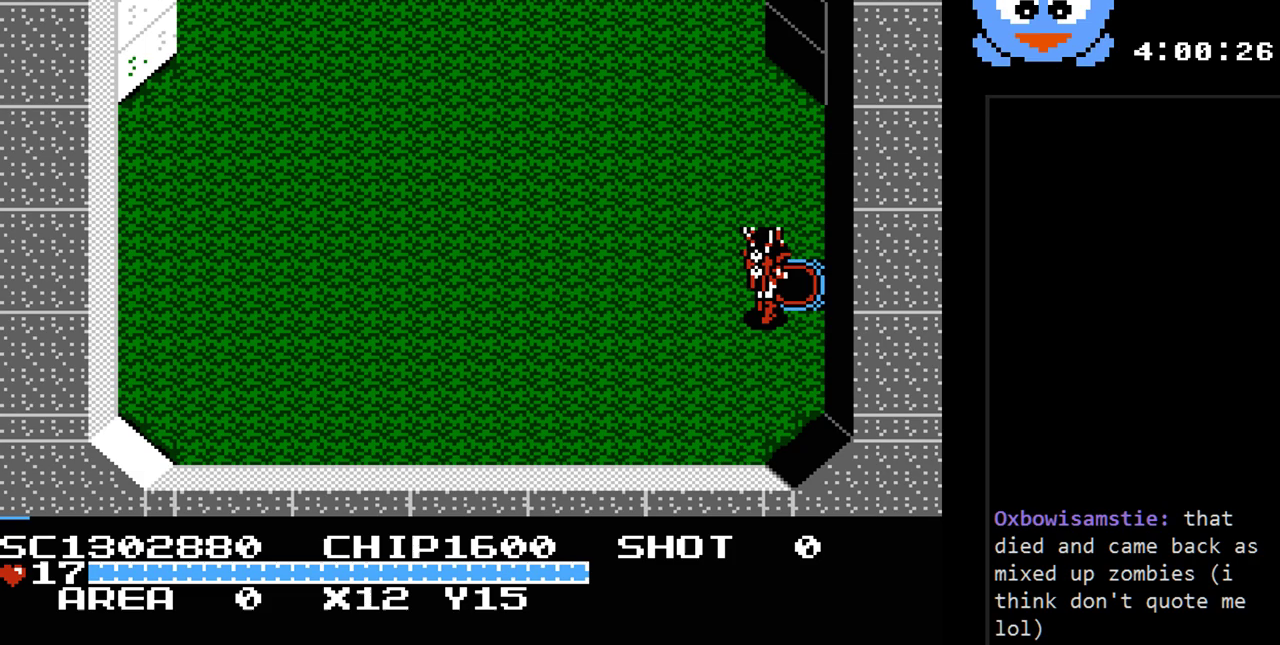
{"buttons": ["DPAD_RIGHT"], "events": []}
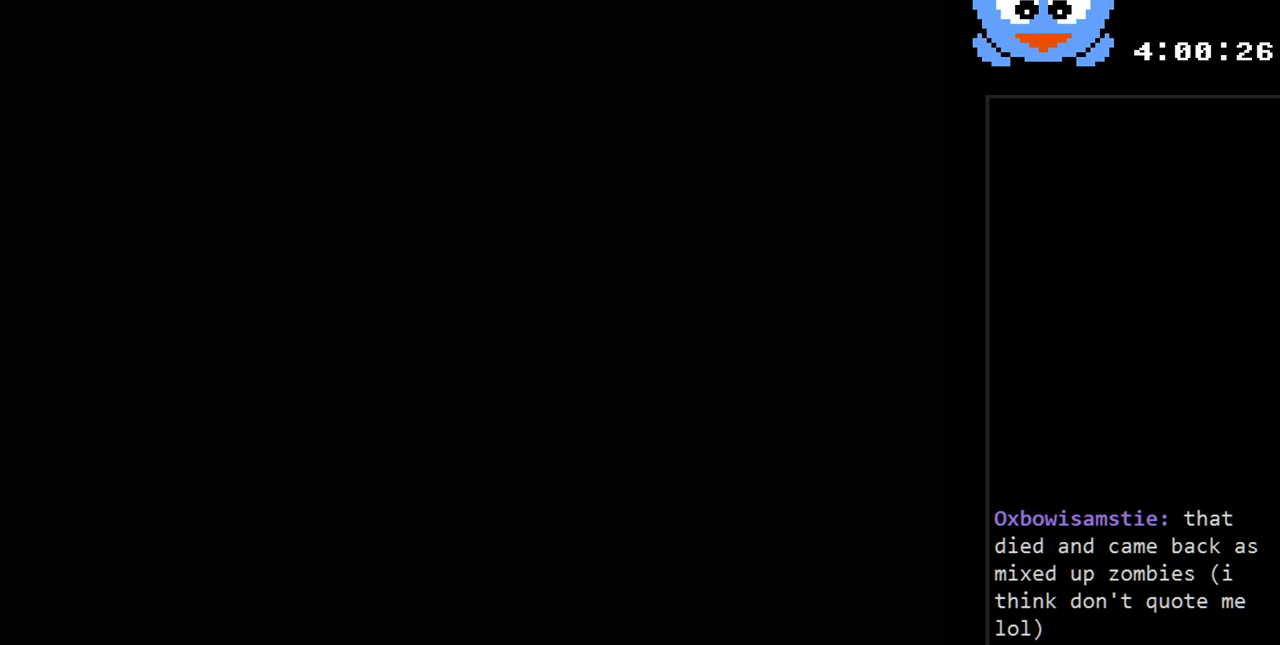
{"buttons": ["DPAD_RIGHT"], "events": []}
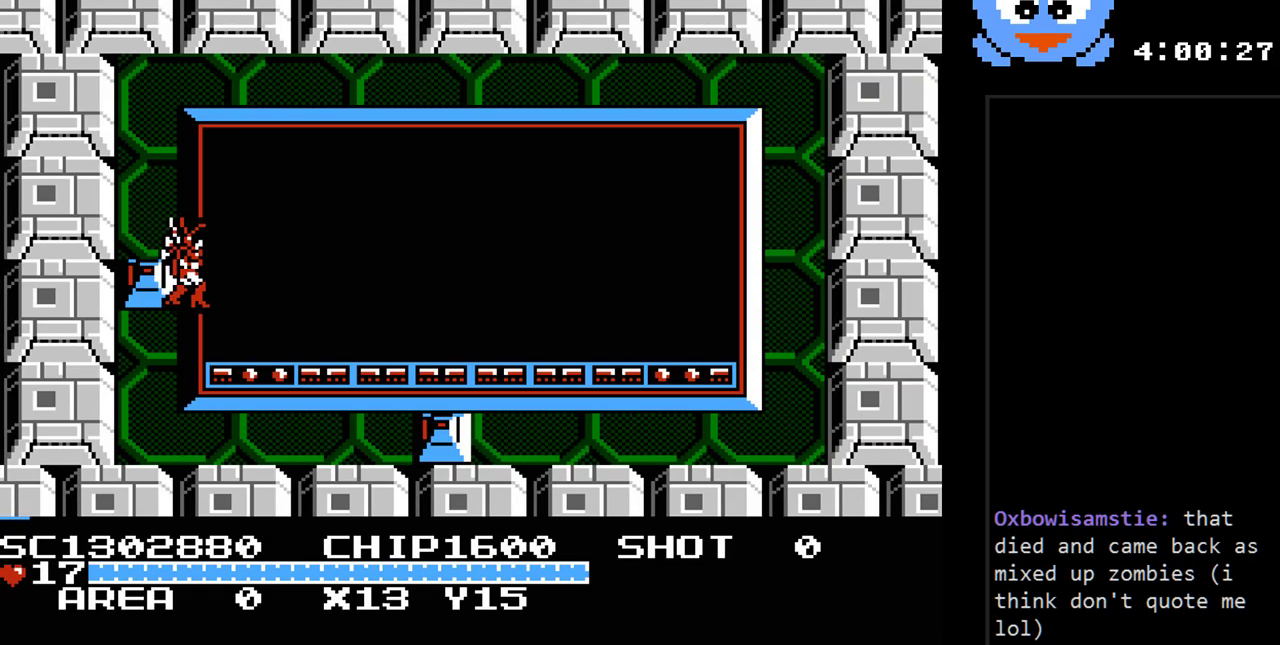
{"buttons": ["DPAD_RIGHT"], "events": []}
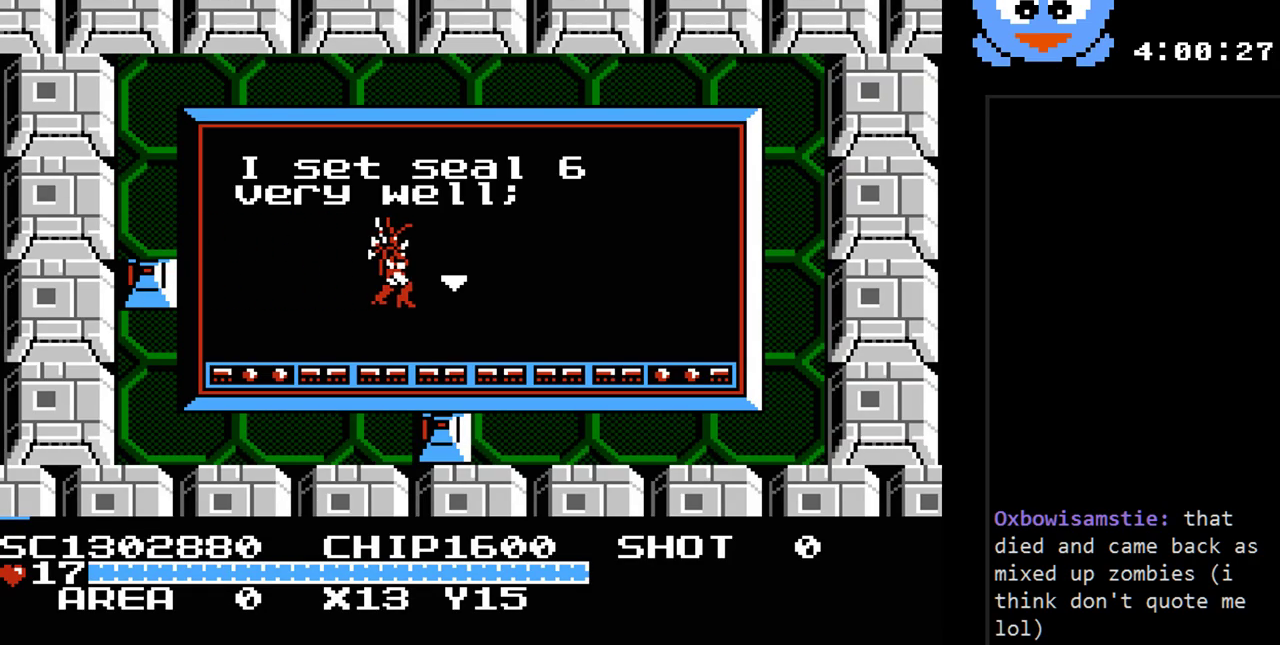
{"buttons": ["Y"], "events": [[100, "DPAD_DOWN", "down"], [133, "DPAD_RIGHT", "up"], [200, "Y", "down"], [233, "DPAD_DOWN", "up"]]}
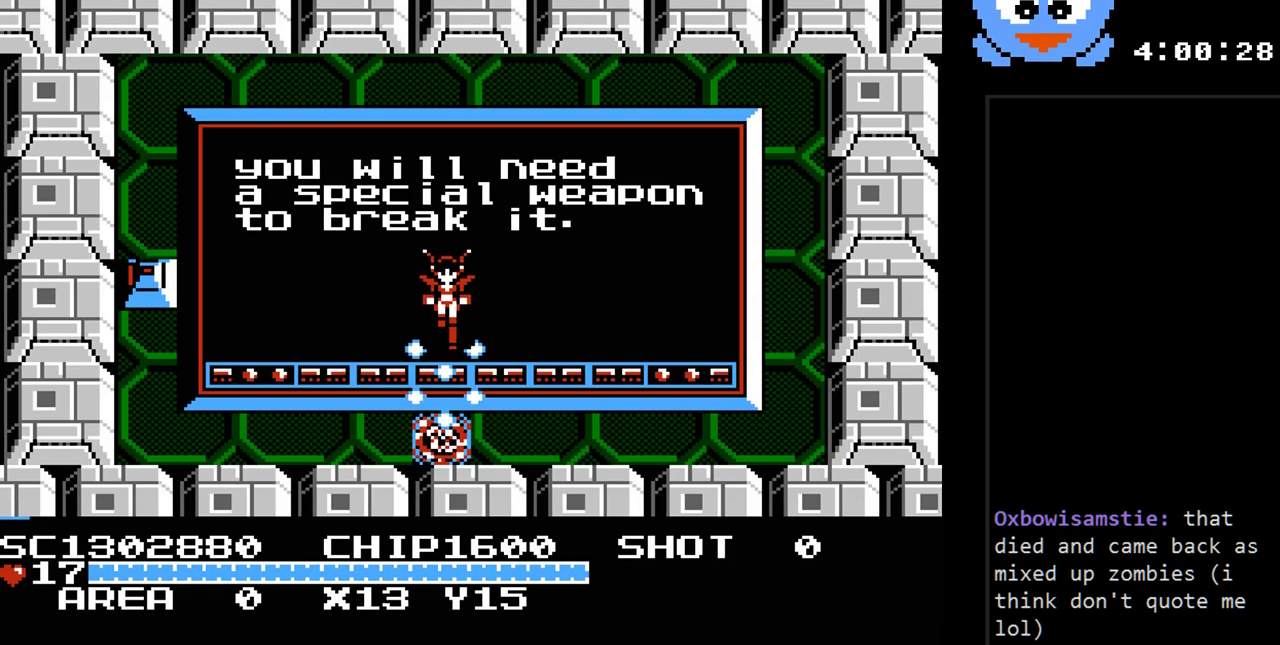
{"buttons": ["DPAD_DOWN"], "events": [[50, "DPAD_DOWN", "down"], [183, "Y", "up"]]}
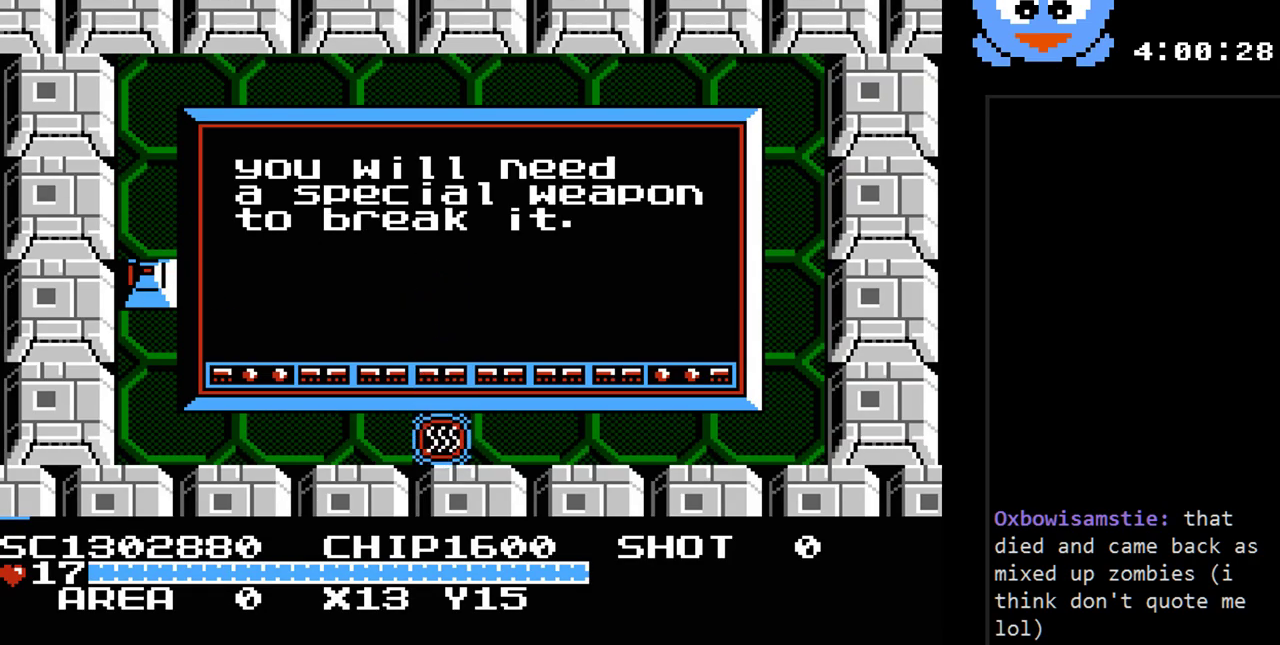
{"buttons": [], "events": [[33, "DPAD_DOWN", "up"]]}
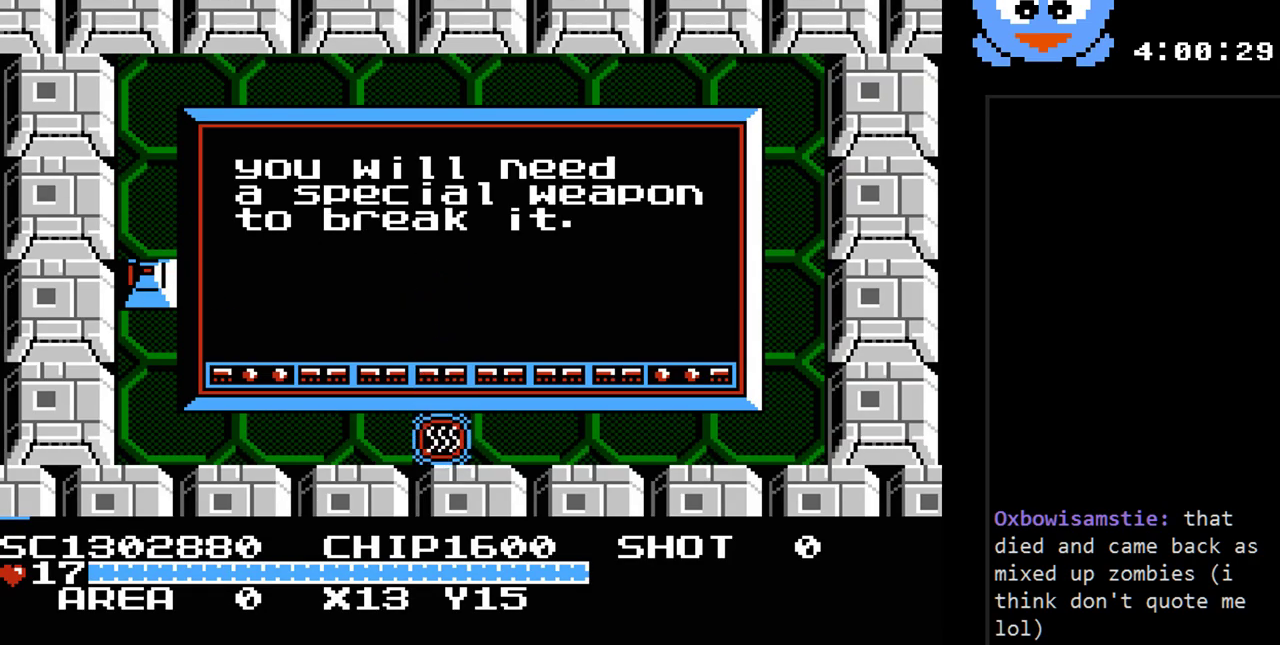
{"buttons": [], "events": []}
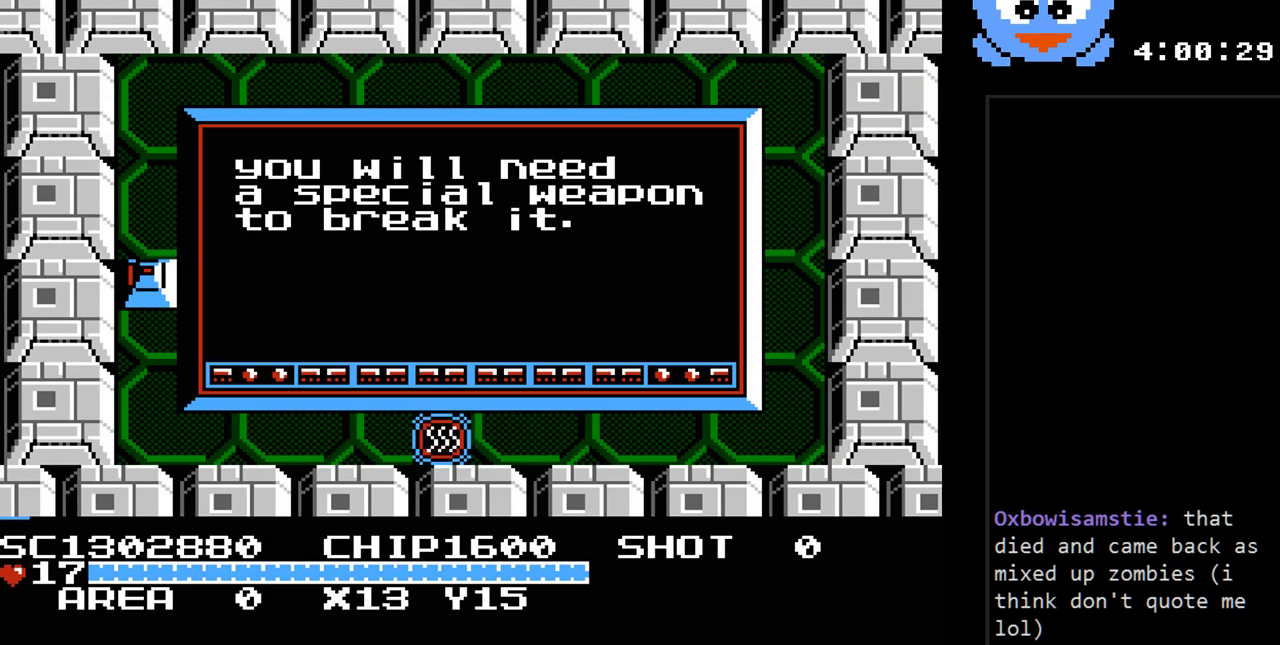
{"buttons": [], "events": []}
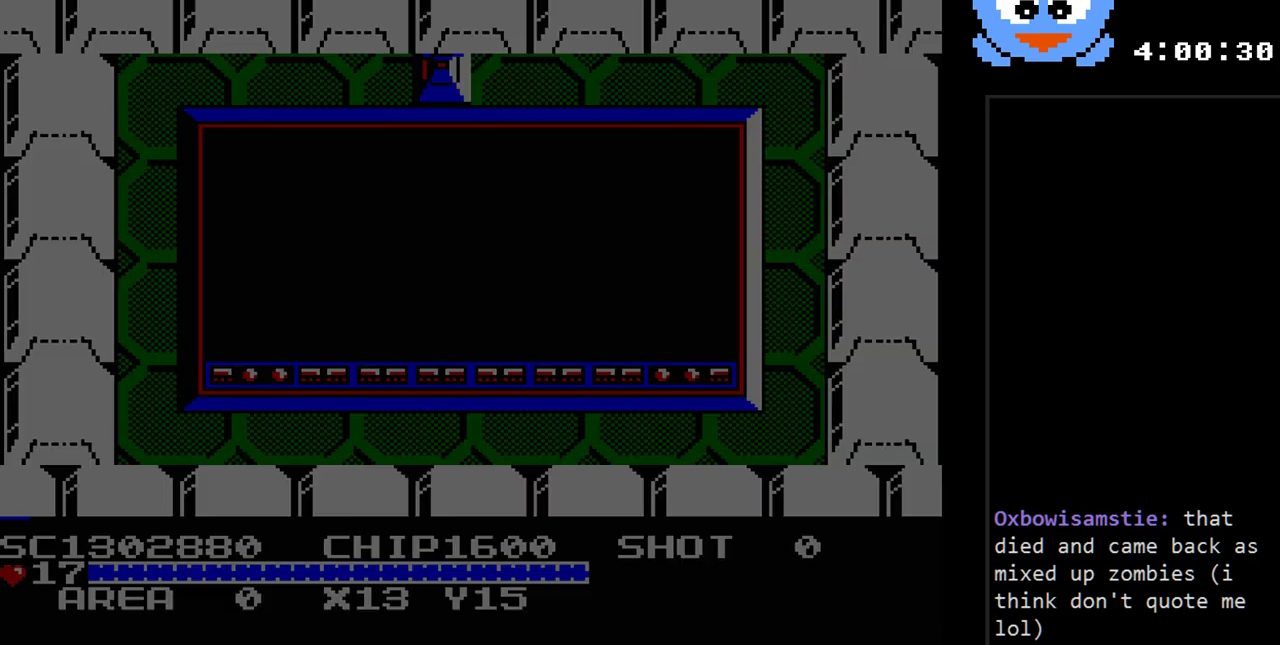
{"buttons": [], "events": []}
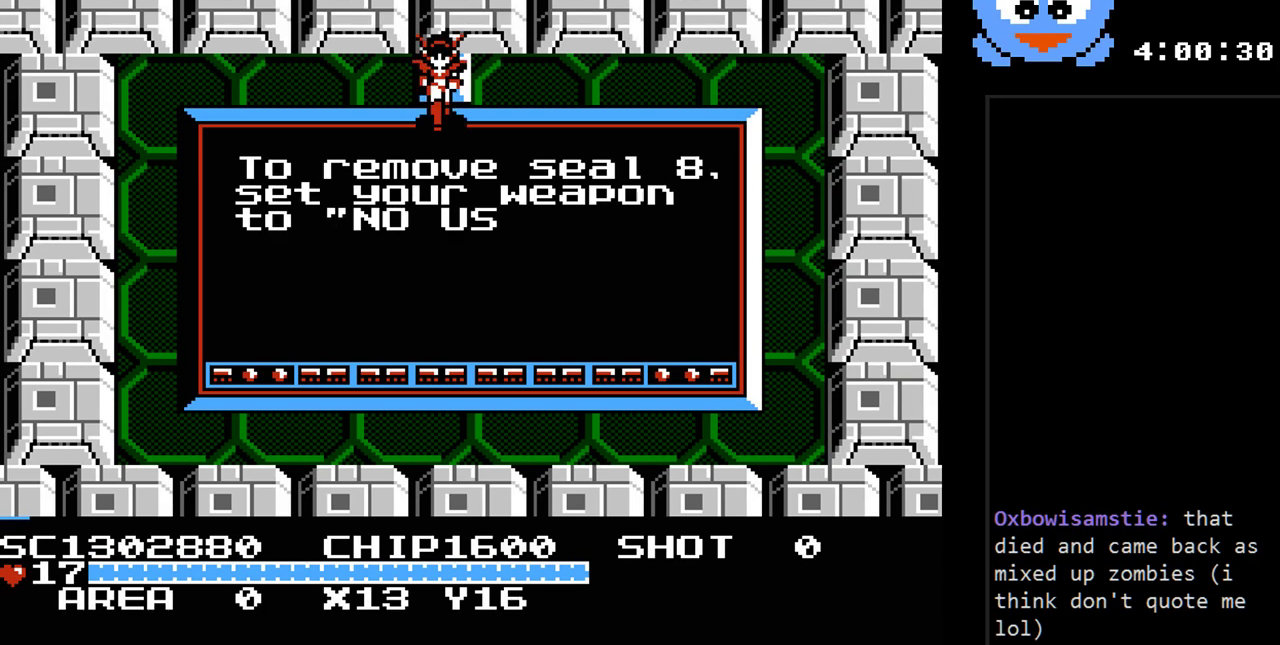
{"buttons": [], "events": []}
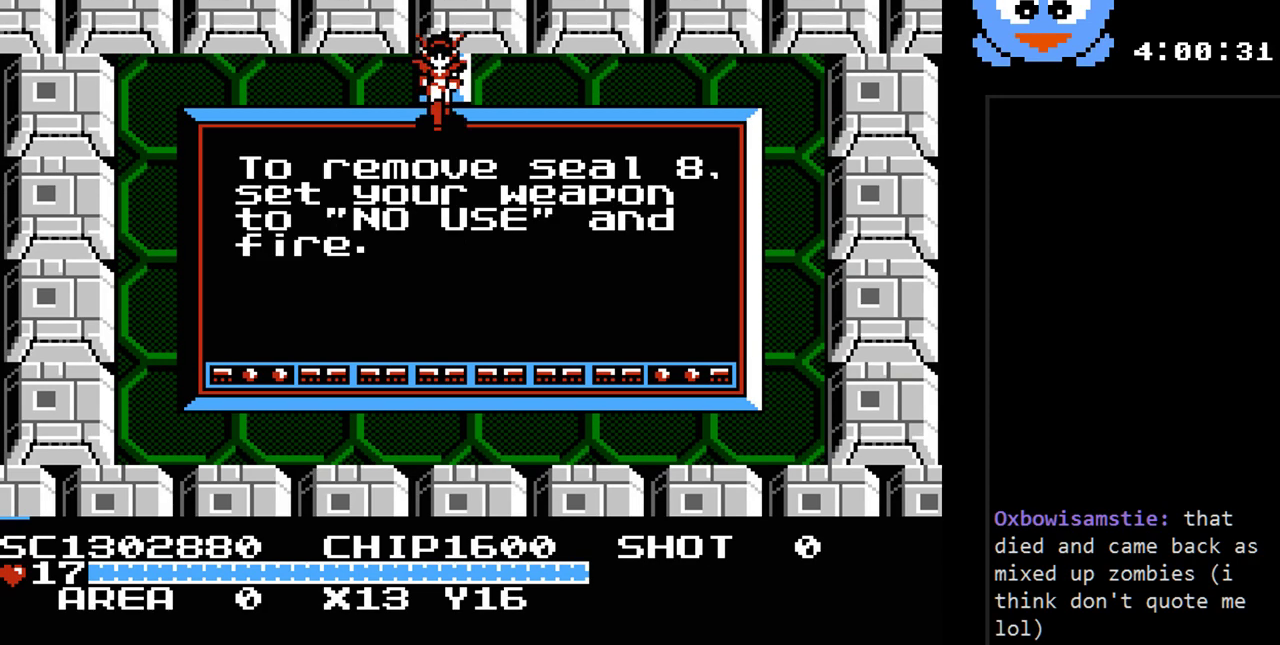
{"buttons": [], "events": []}
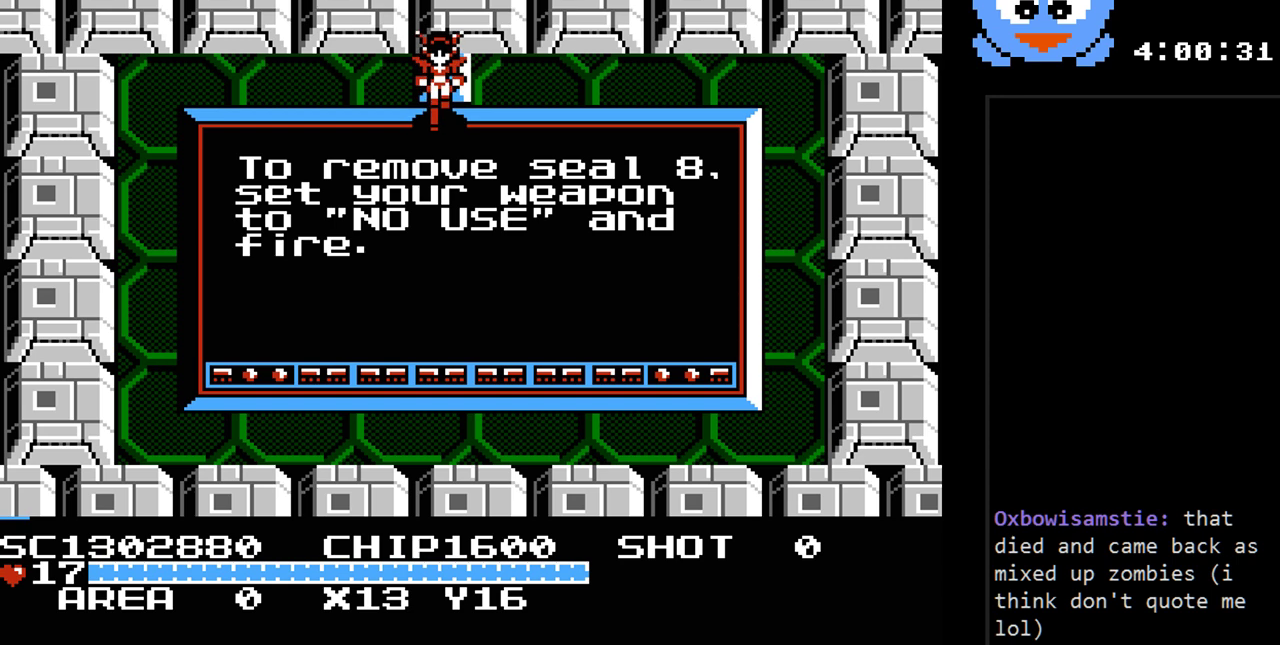
{"buttons": ["DPAD_UP"], "events": [[133, "Y", "down"], [200, "DPAD_LEFT", "down"], [383, "Y", "up"], [450, "DPAD_LEFT", "up"], [450, "DPAD_UP", "down"]]}
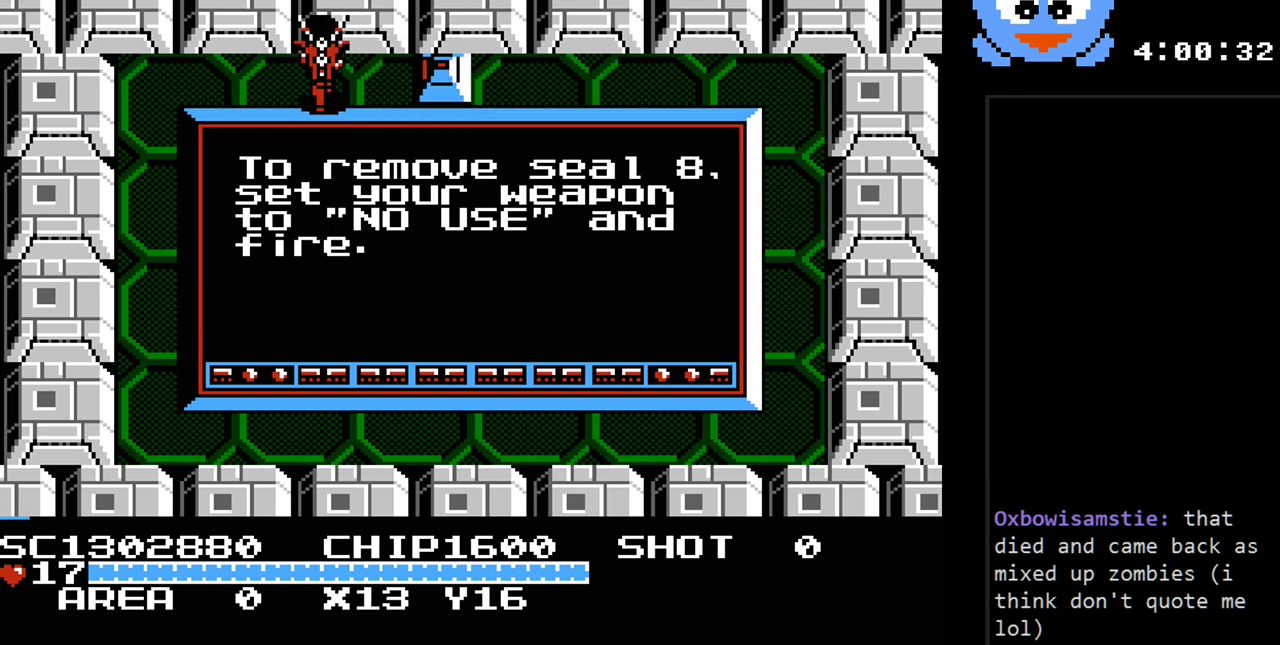
{"buttons": ["DPAD_RIGHT"], "events": [[17, "DPAD_RIGHT", "down"], [17, "DPAD_UP", "up"], [50, "Y", "down"], [117, "DPAD_RIGHT", "up"], [400, "DPAD_RIGHT", "down"], [433, "Y", "up"]]}
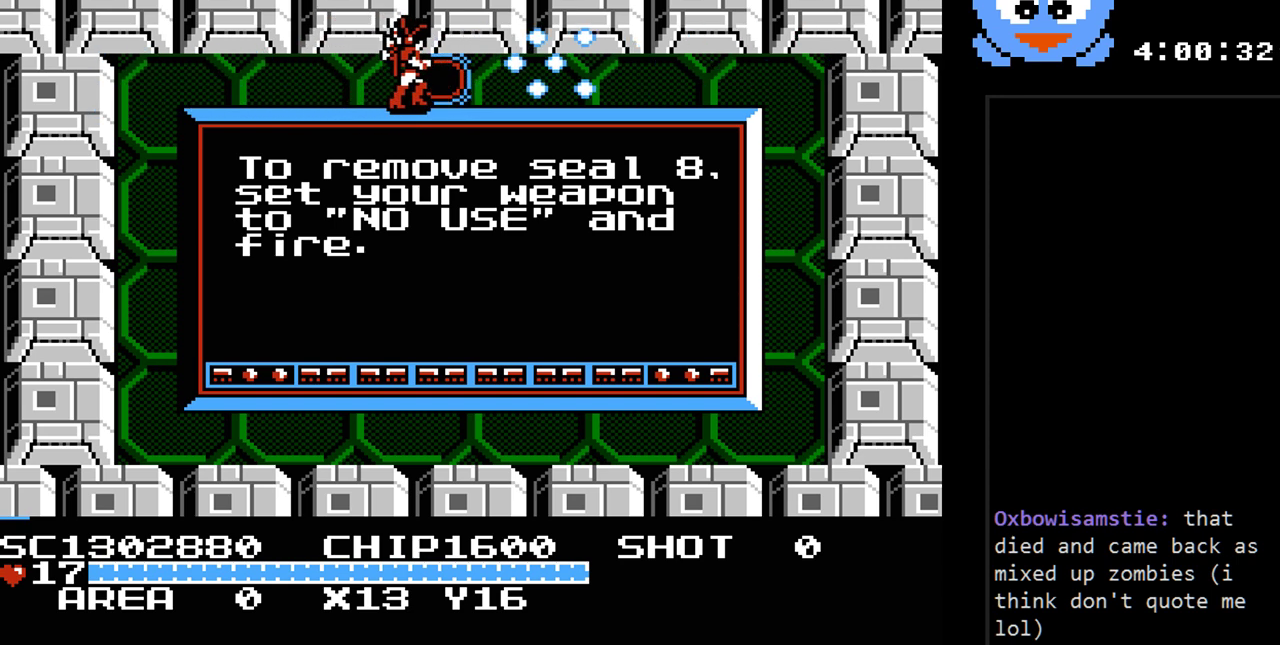
{"buttons": [], "events": [[117, "DPAD_UP", "down"], [150, "DPAD_RIGHT", "up"], [350, "DPAD_UP", "up"]]}
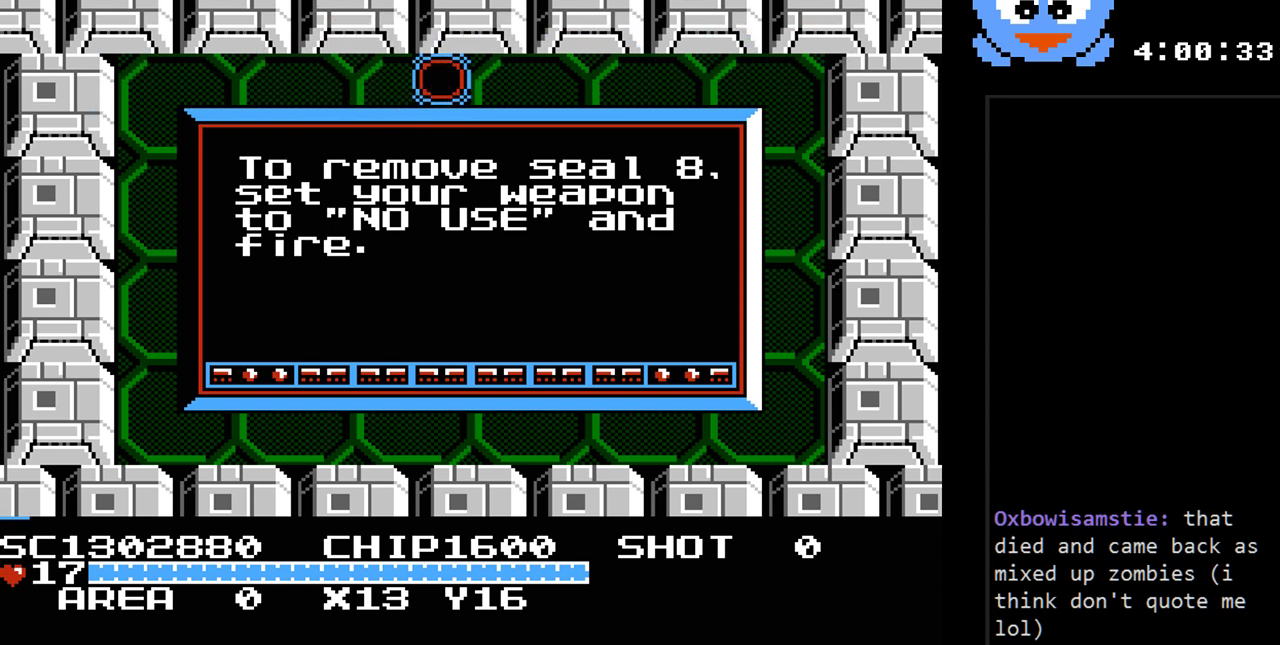
{"buttons": [], "events": []}
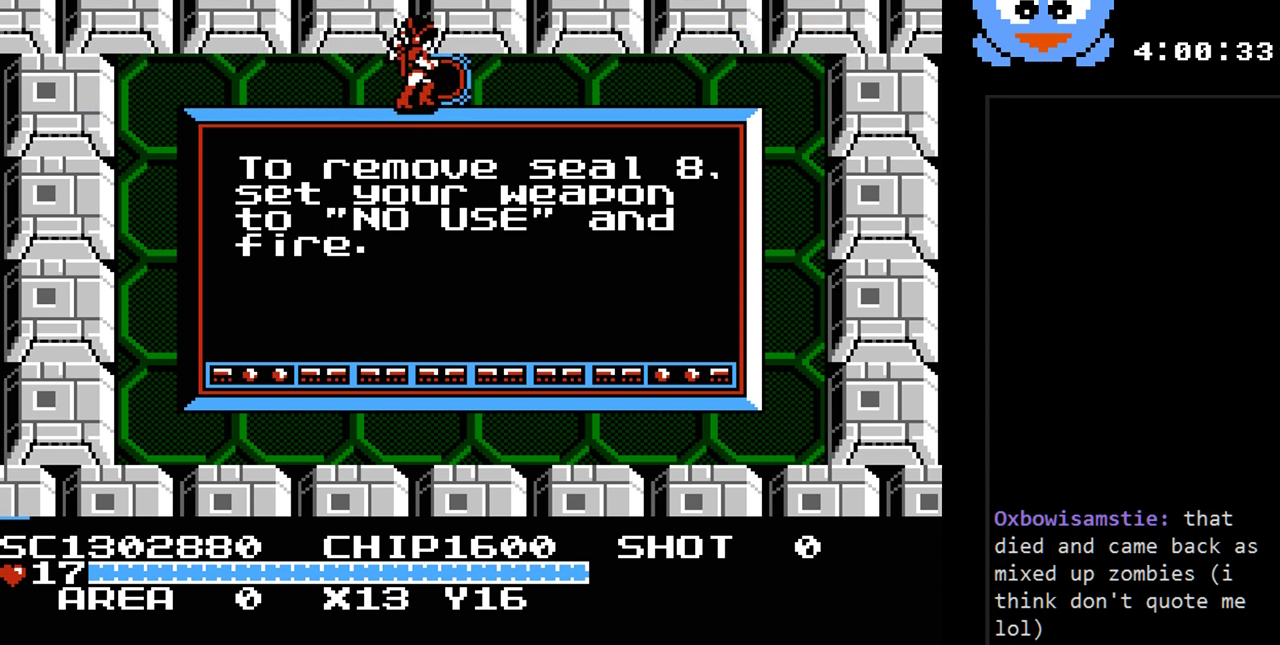
{"buttons": [], "events": []}
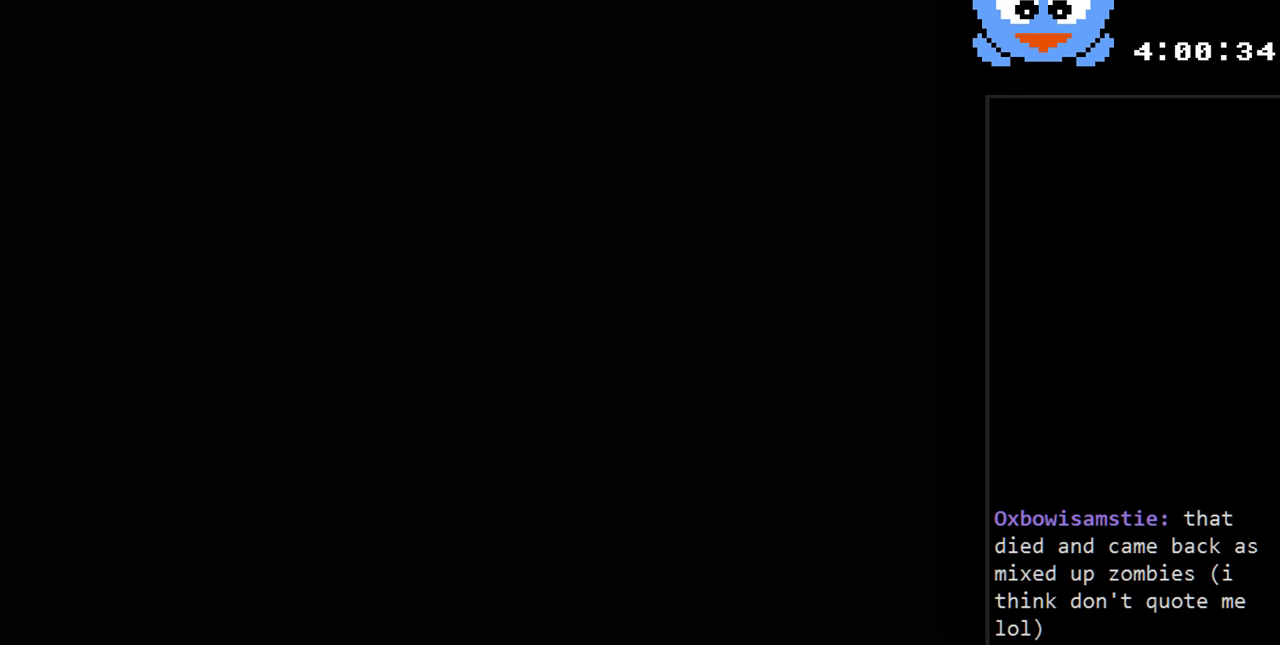
{"buttons": ["DPAD_UP"], "events": [[250, "DPAD_UP", "down"]]}
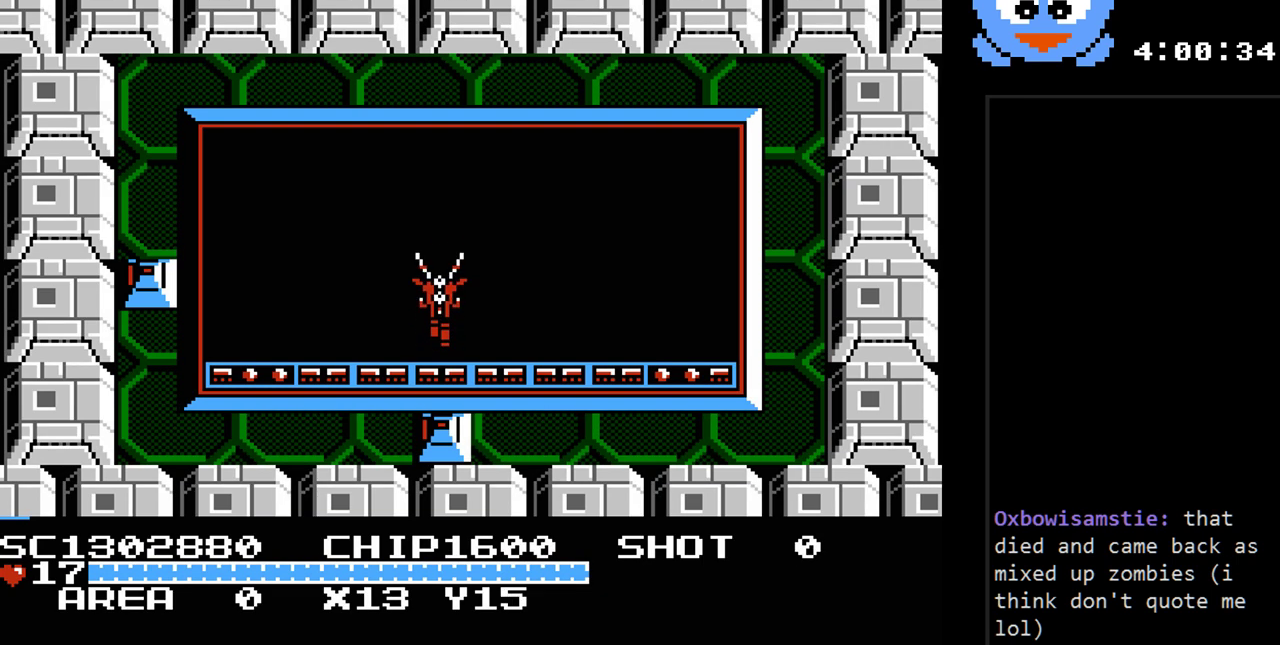
{"buttons": ["DPAD_DOWN"], "events": [[300, "DPAD_LEFT", "down"], [300, "DPAD_UP", "up"], [400, "DPAD_DOWN", "down"], [467, "DPAD_LEFT", "up"]]}
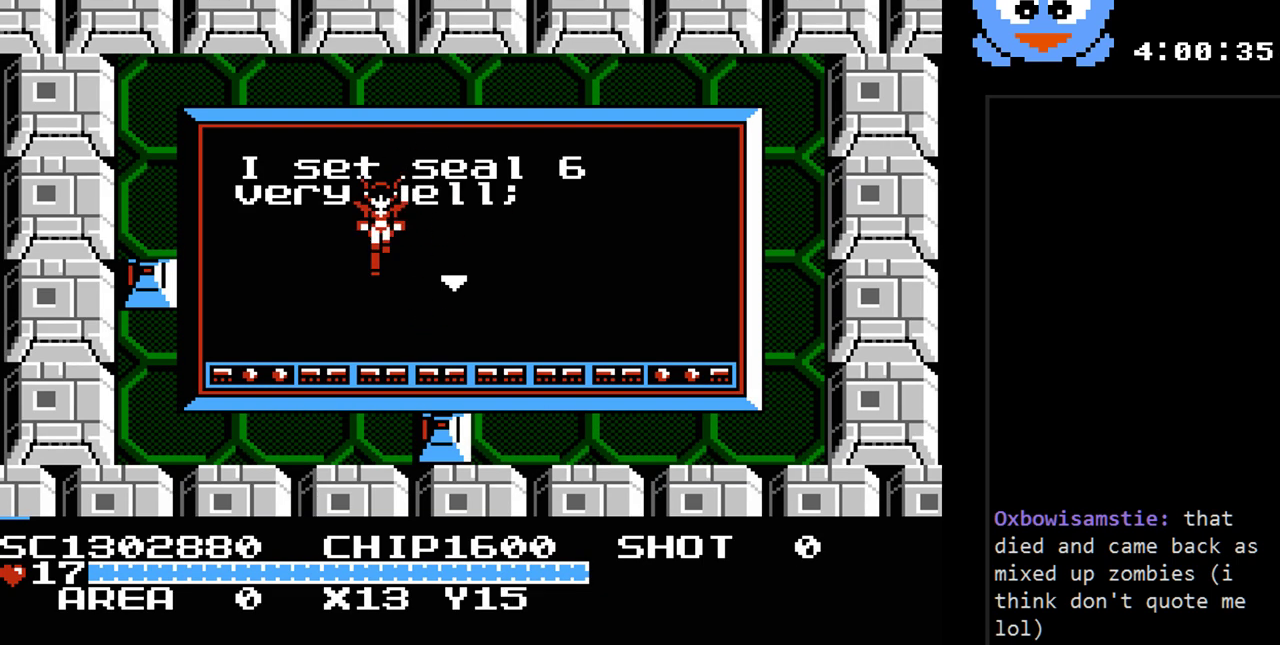
{"buttons": ["Y"], "events": [[50, "DPAD_LEFT", "down"], [117, "DPAD_DOWN", "up"], [217, "Y", "down"], [283, "DPAD_LEFT", "up"]]}
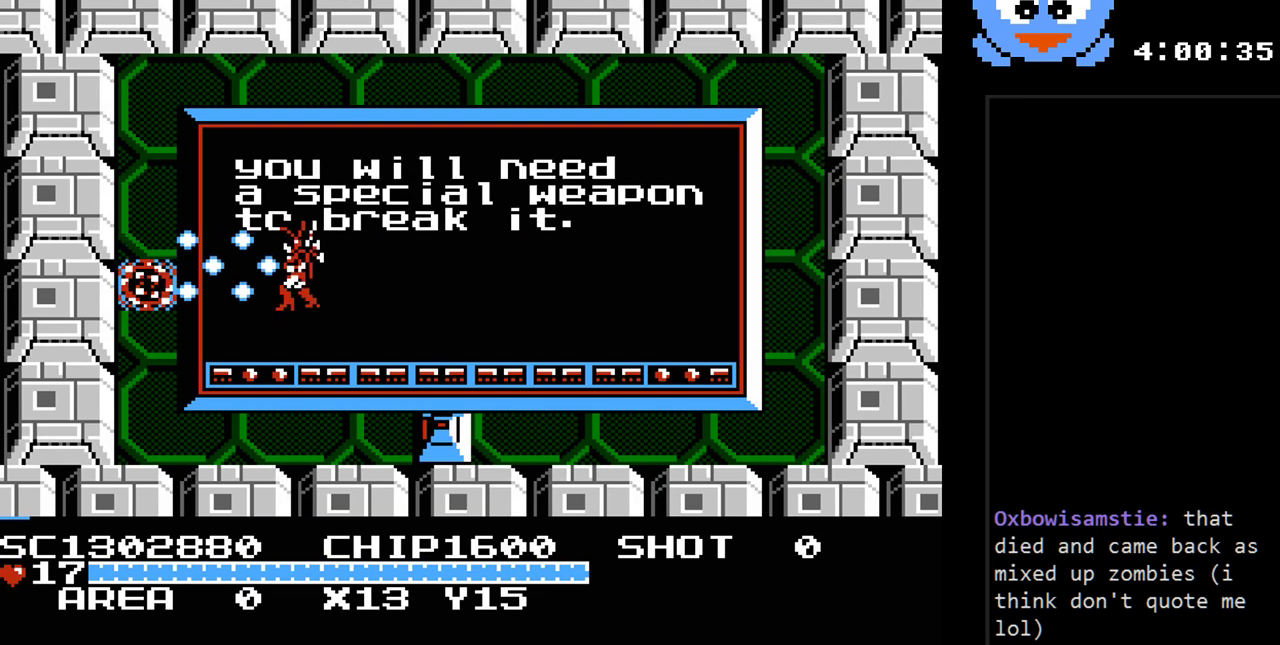
{"buttons": ["DPAD_LEFT"], "events": [[100, "DPAD_LEFT", "down"], [200, "Y", "up"]]}
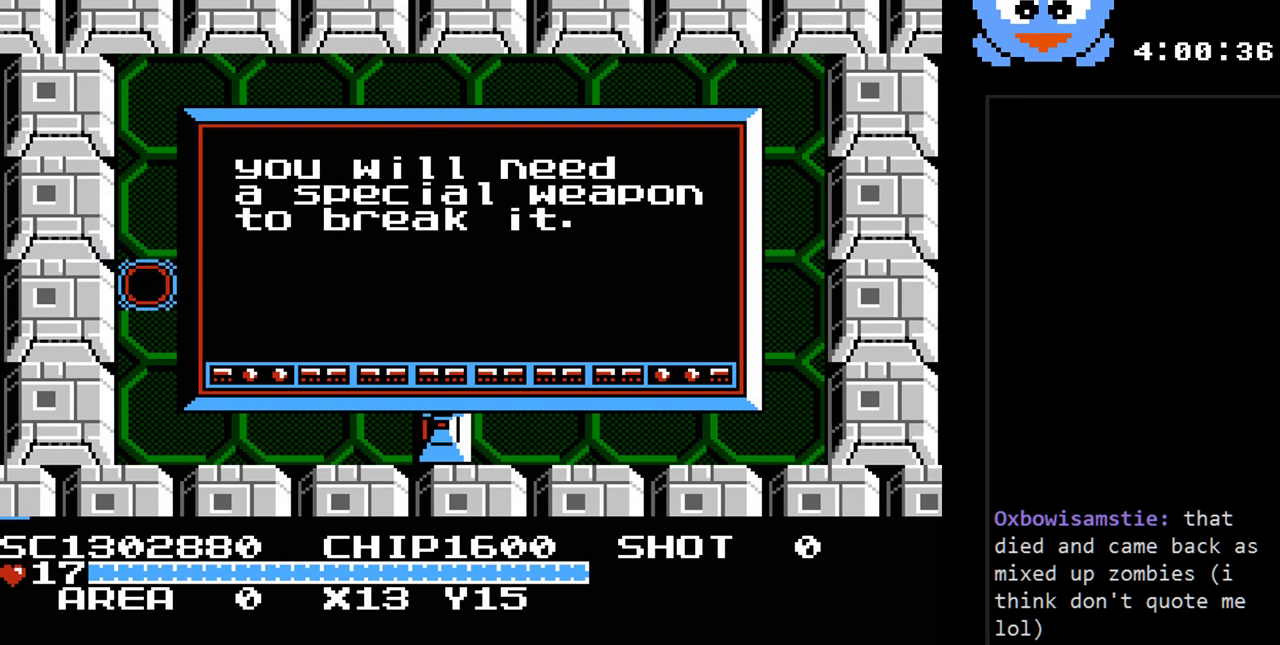
{"buttons": [], "events": [[200, "DPAD_LEFT", "up"]]}
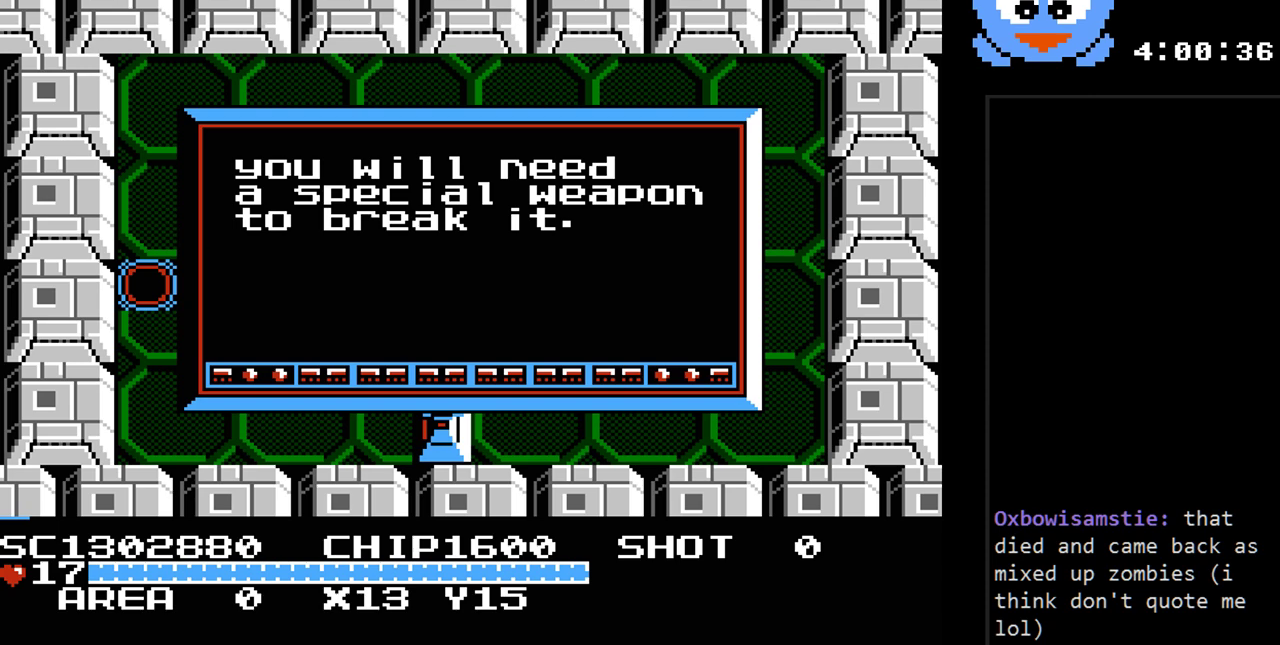
{"buttons": [], "events": []}